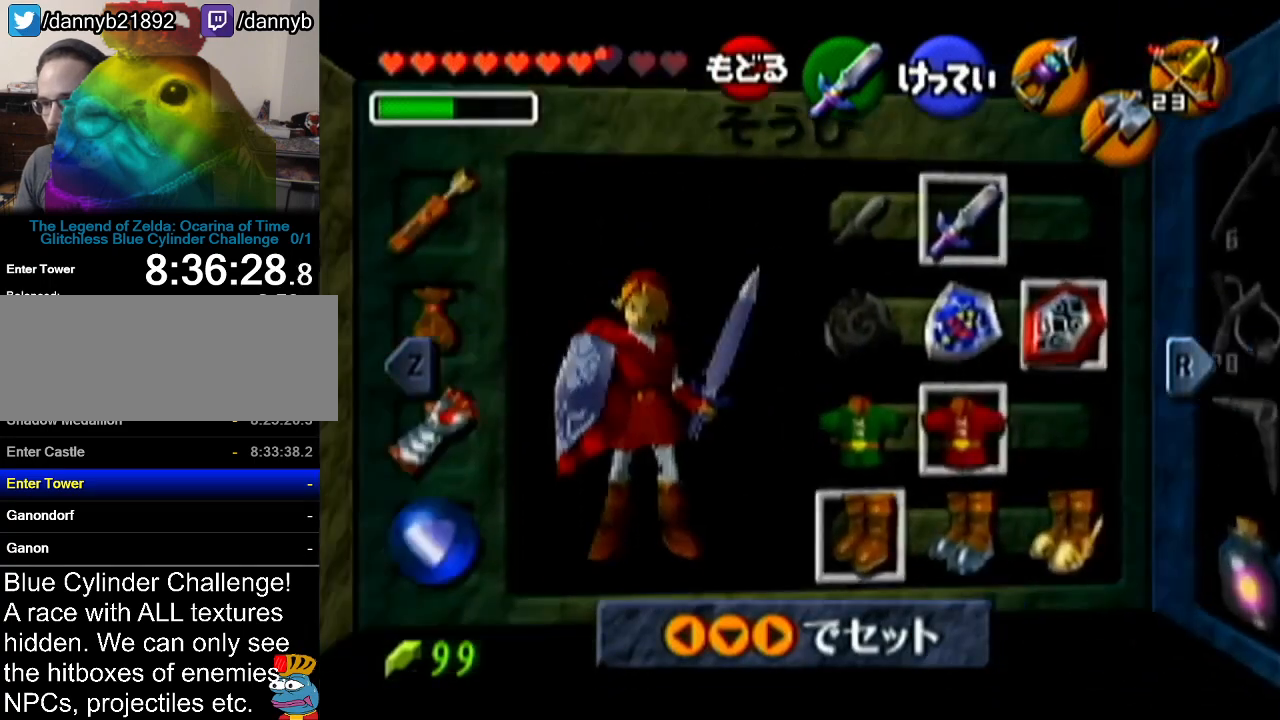
Gameplay with a controller (Nintendo layout); each line is a JSON object with the inputs held at the frame after it. "events" lists button and stick changes between this image and that frame as [ms after this image, input, new state], when the widget could be followed in between. Not read: L3 R3.
{"buttons": ["R1"], "left_stick": "center", "events": [[451, "R1", "down"]]}
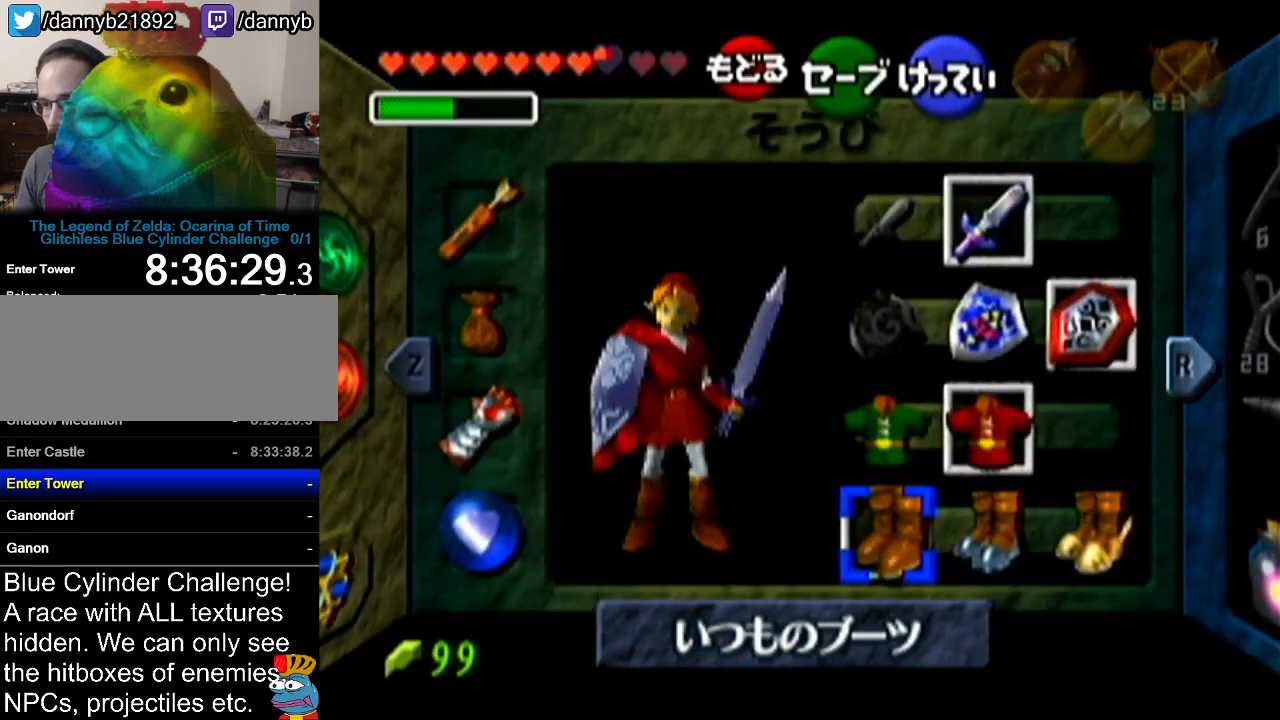
{"buttons": [], "left_stick": "center", "events": [[100, "R1", "up"]]}
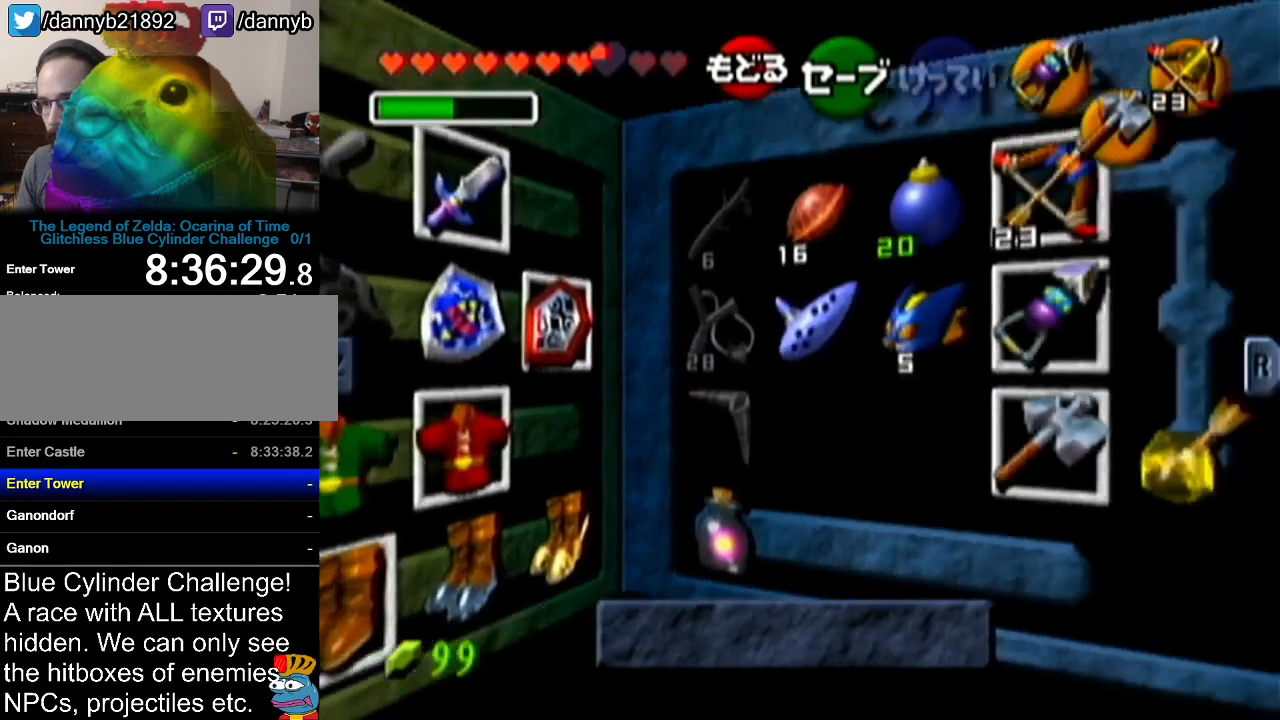
{"buttons": [], "left_stick": "right", "events": [[50, "left_stick", "right"], [167, "left_stick", "center"], [267, "left_stick", "right"], [384, "left_stick", "center"], [451, "left_stick", "right"]]}
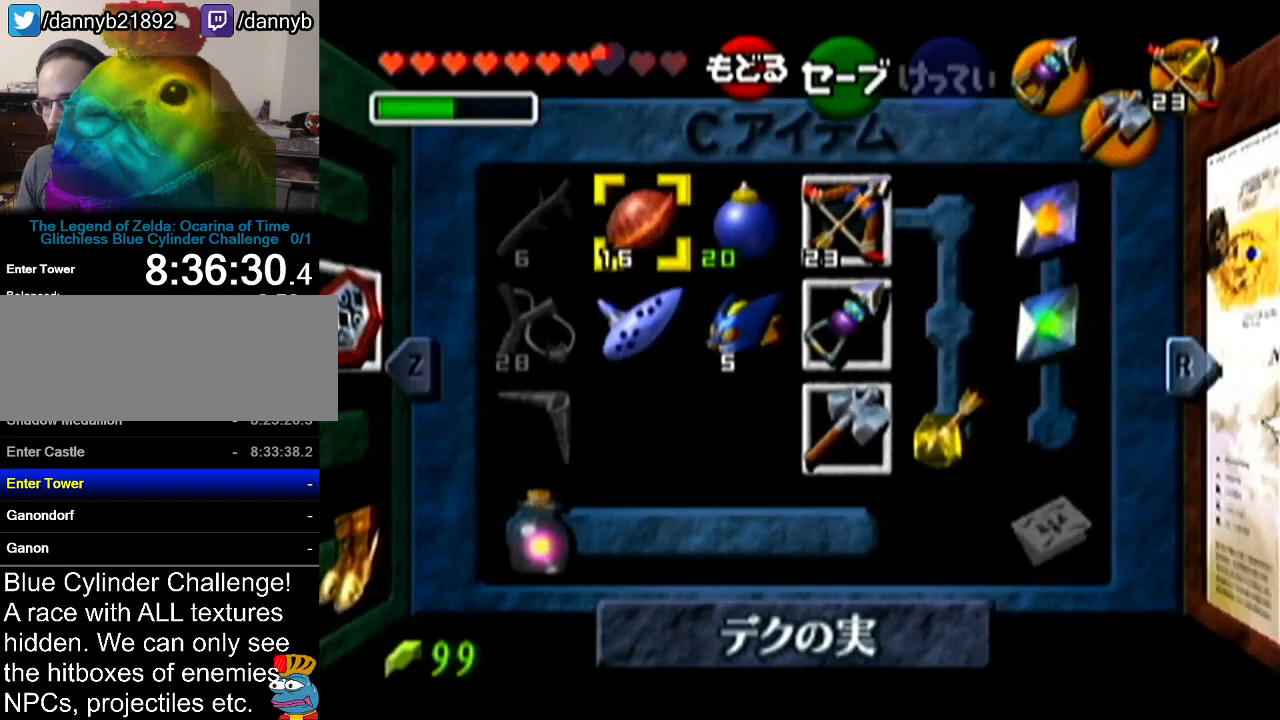
{"buttons": [], "left_stick": "center", "events": [[50, "C_LEFT", "down"], [133, "left_stick", "center"], [167, "C_LEFT", "up"]]}
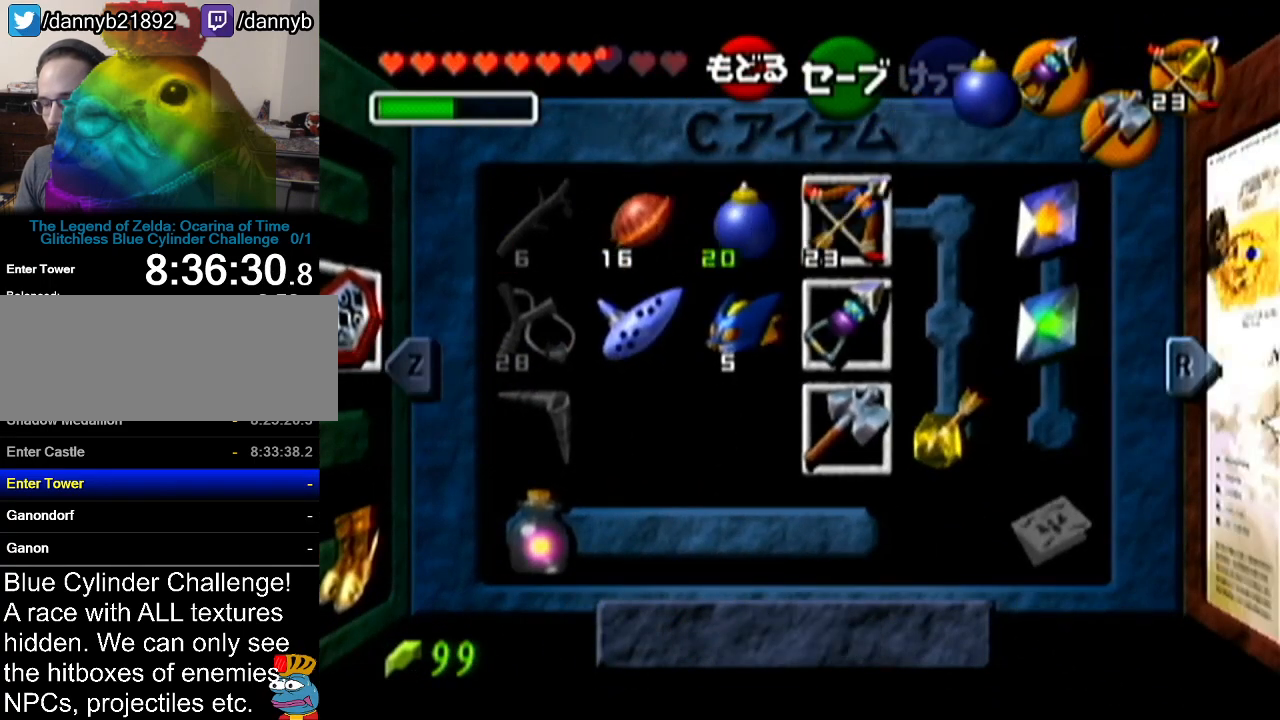
{"buttons": [], "left_stick": "center", "events": []}
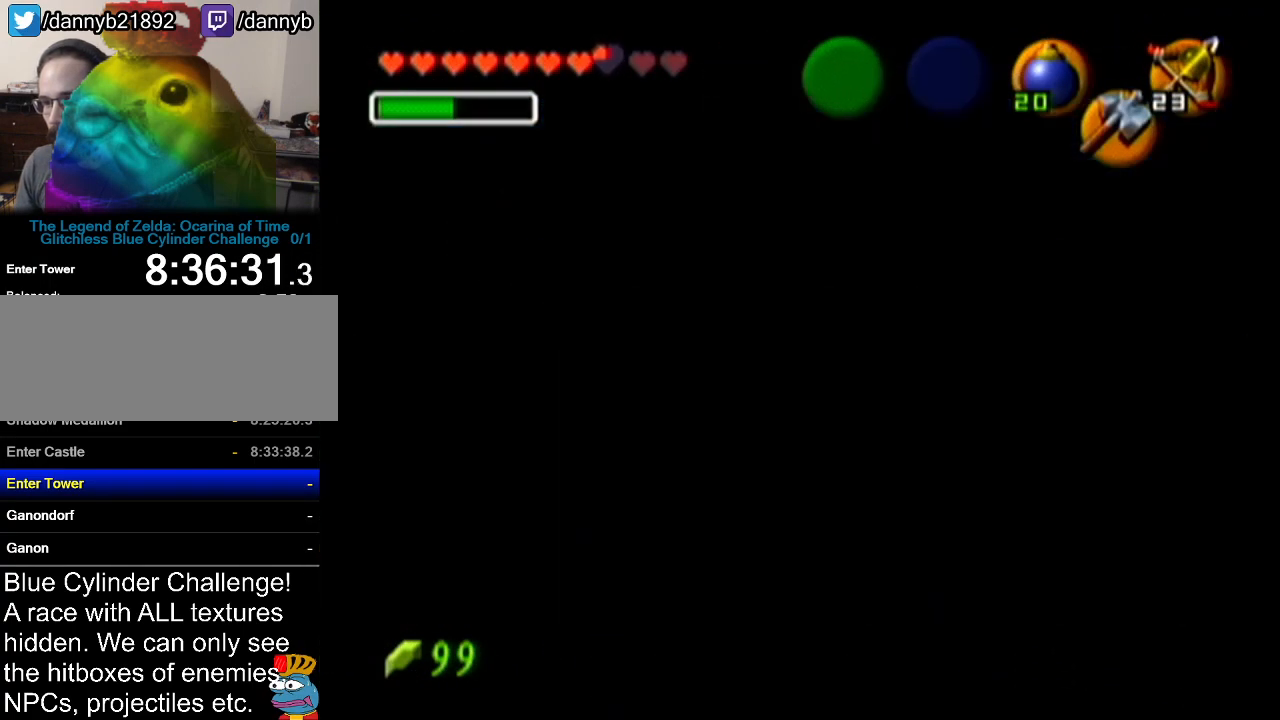
{"buttons": ["Z"], "left_stick": "center", "events": [[350, "Z", "down"]]}
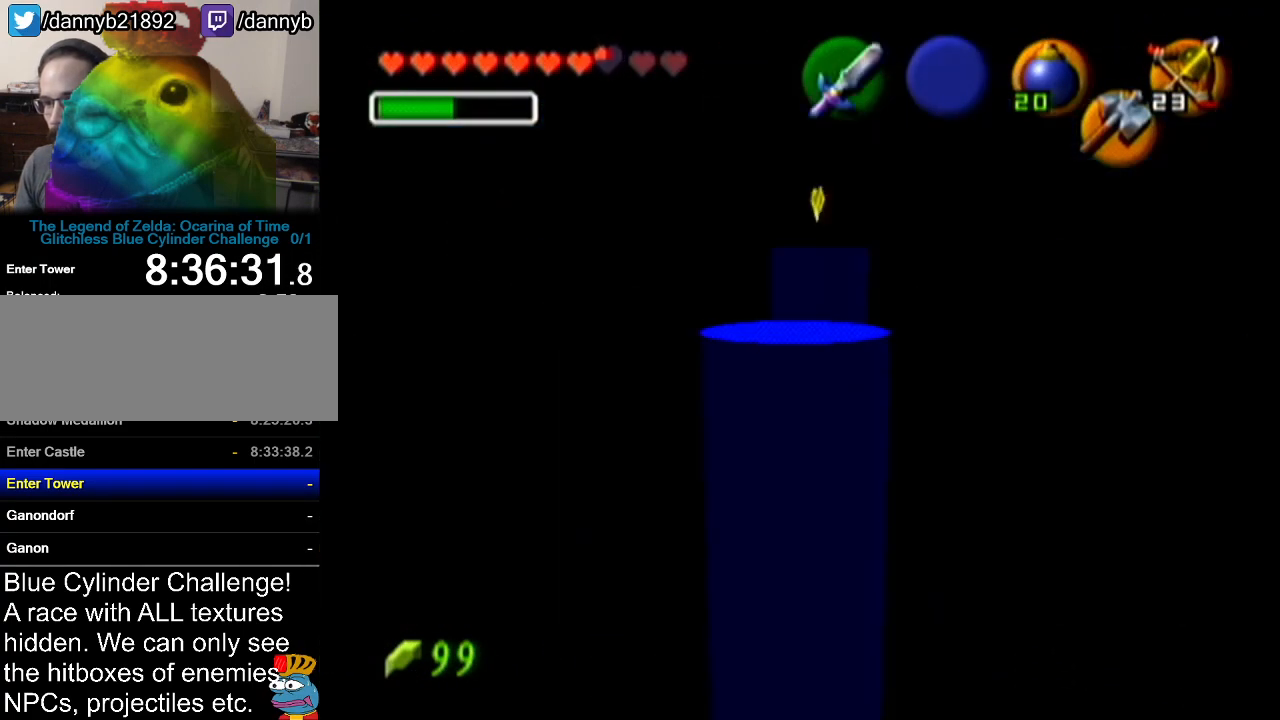
{"buttons": ["Z", "C_LEFT"], "left_stick": "center", "events": [[67, "left_stick", "down-right"], [334, "left_stick", "center"], [484, "C_LEFT", "down"]]}
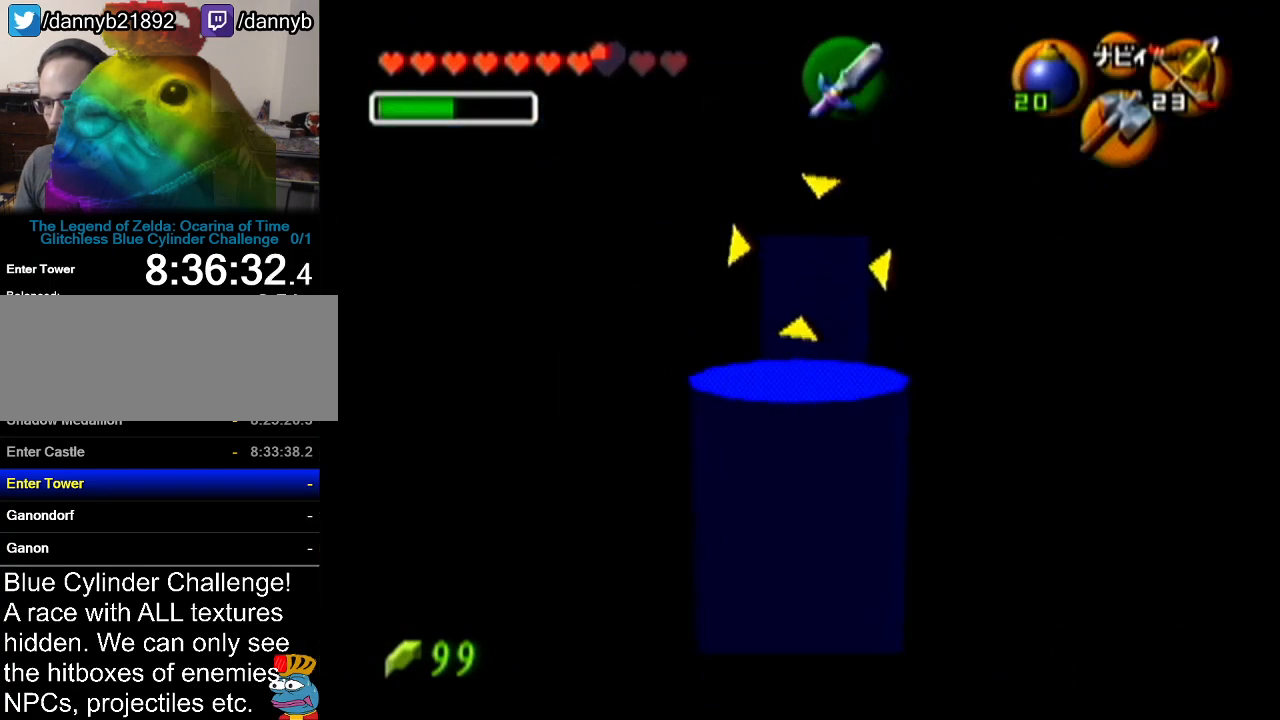
{"buttons": ["Z"], "left_stick": "up", "events": [[100, "C_LEFT", "up"], [417, "left_stick", "up"]]}
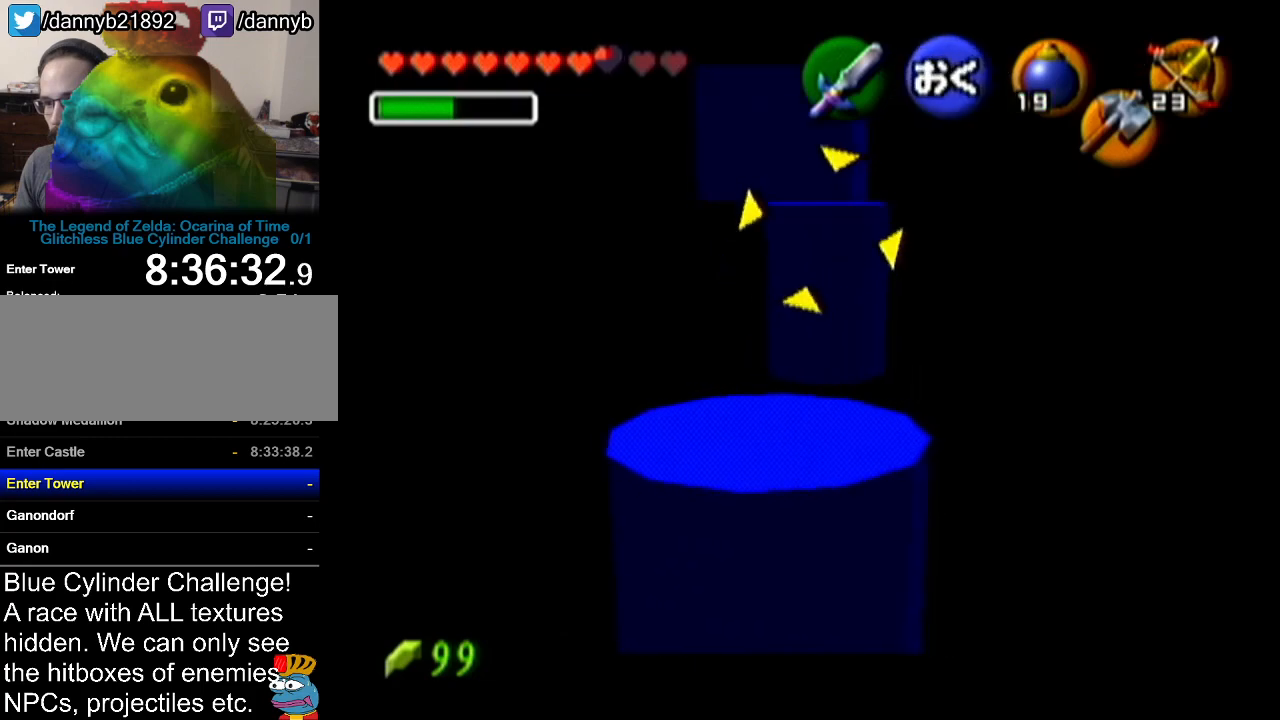
{"buttons": ["Z"], "left_stick": "center", "events": [[100, "A", "down"], [234, "A", "up"], [267, "left_stick", "center"]]}
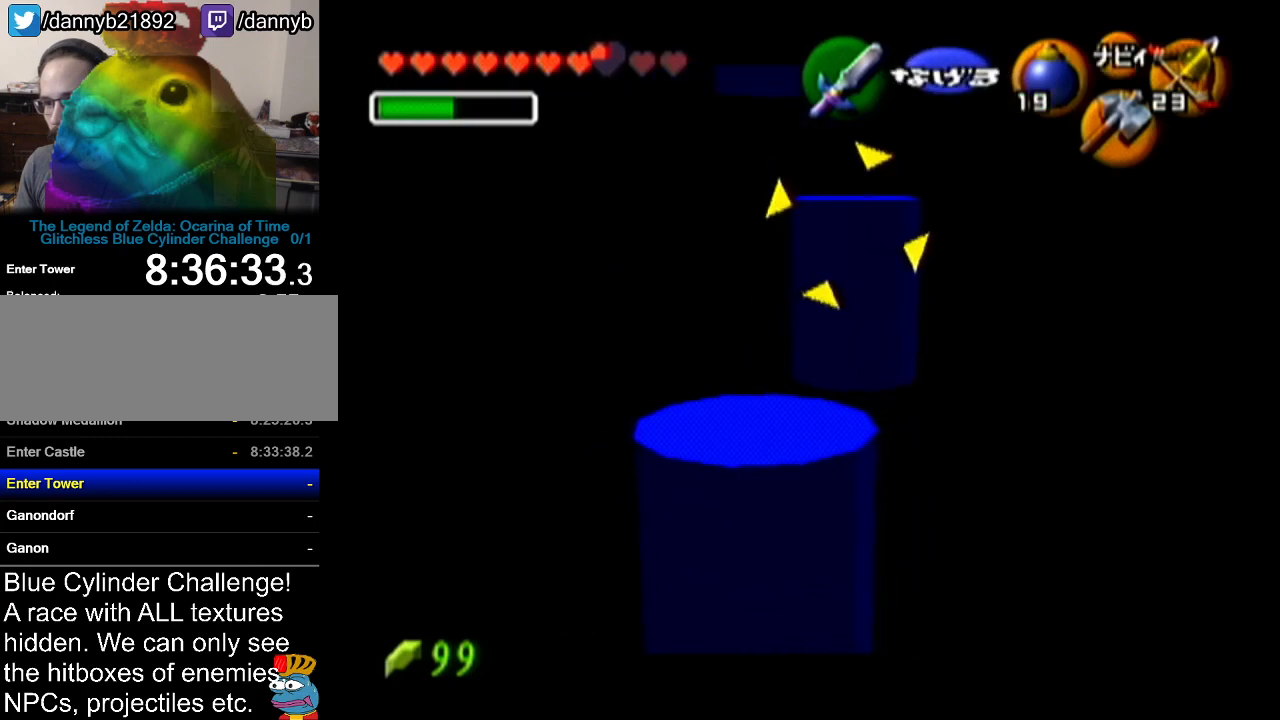
{"buttons": ["Z"], "left_stick": "center", "events": []}
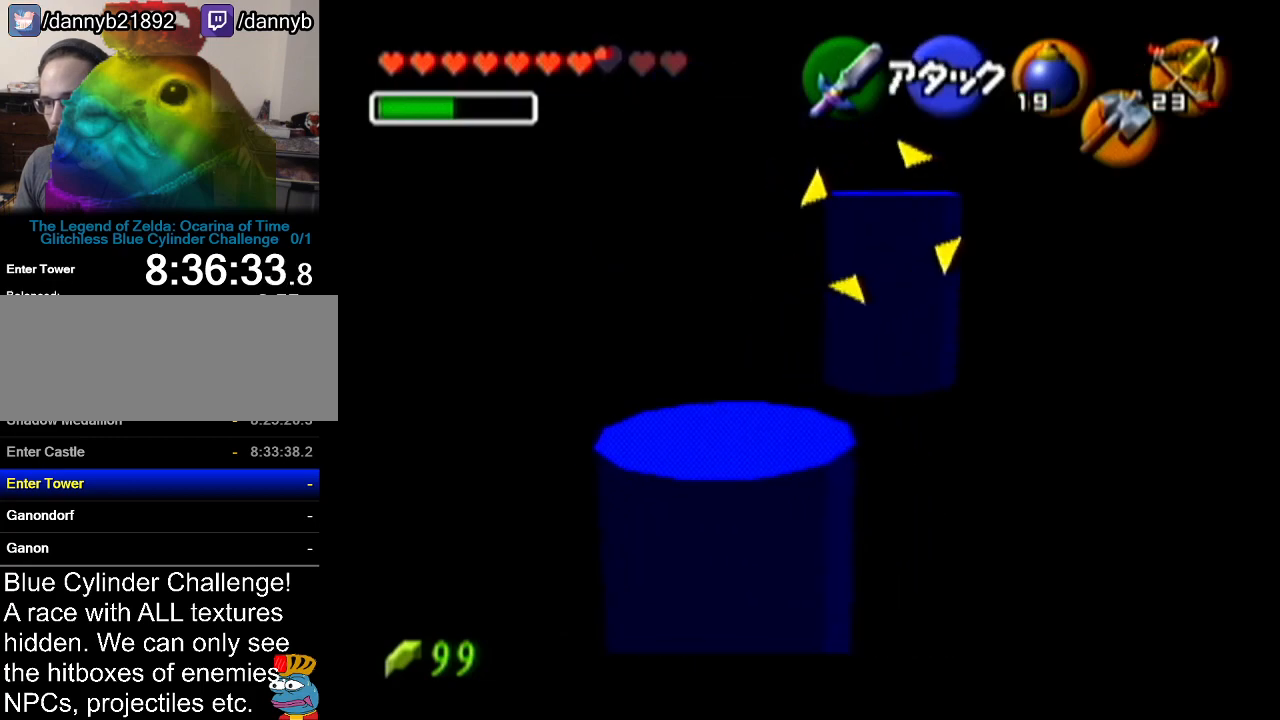
{"buttons": [], "left_stick": "center", "events": [[351, "Z", "up"]]}
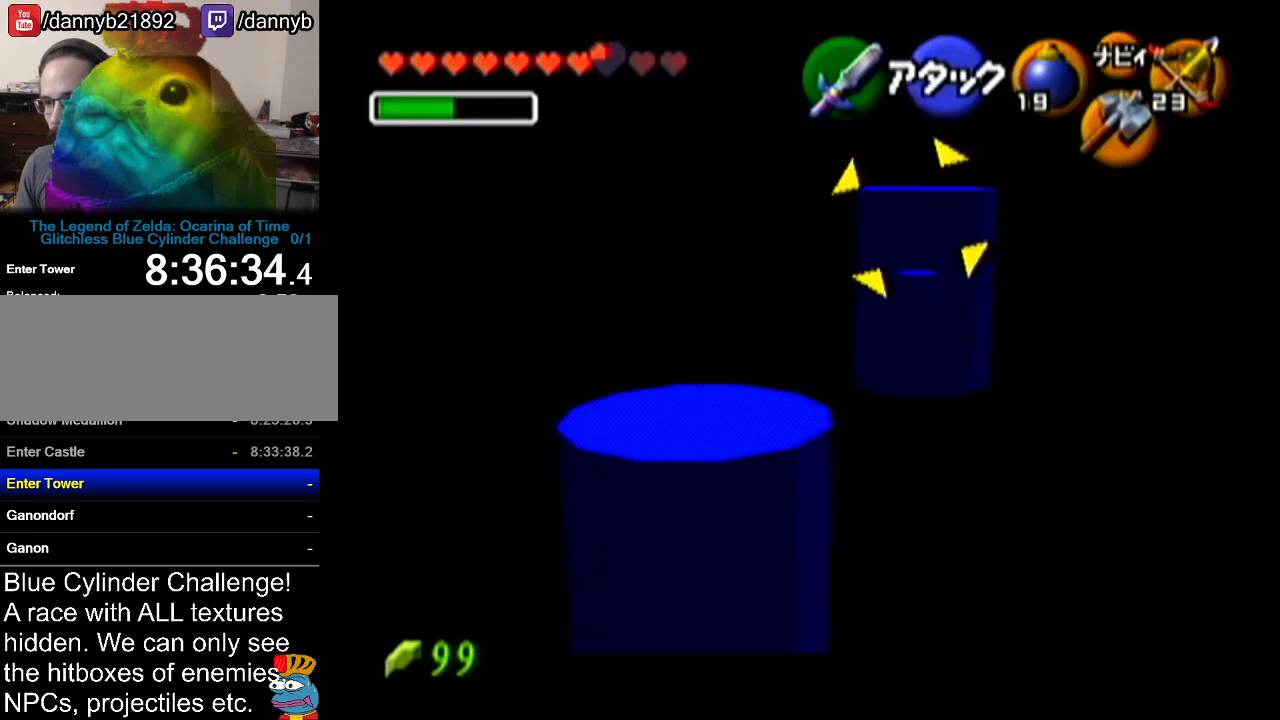
{"buttons": [], "left_stick": "center", "events": []}
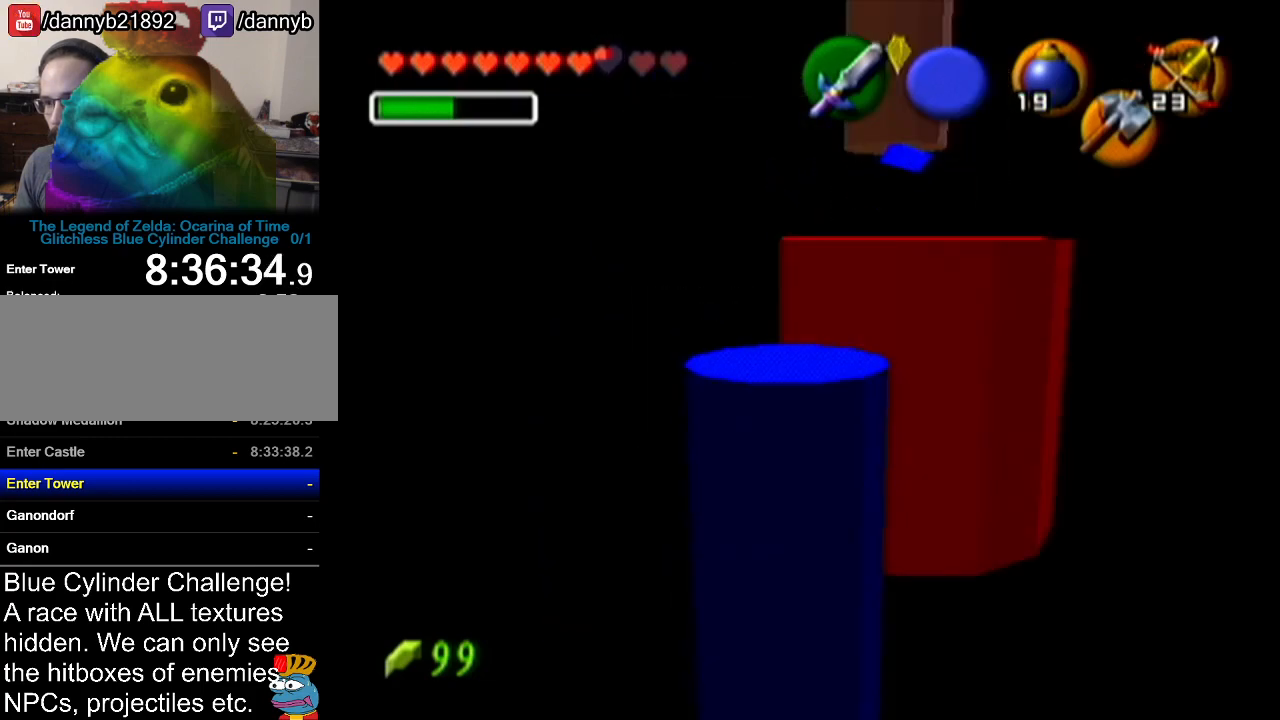
{"buttons": [], "left_stick": "center", "events": [[67, "C_UP", "down"], [234, "C_UP", "up"]]}
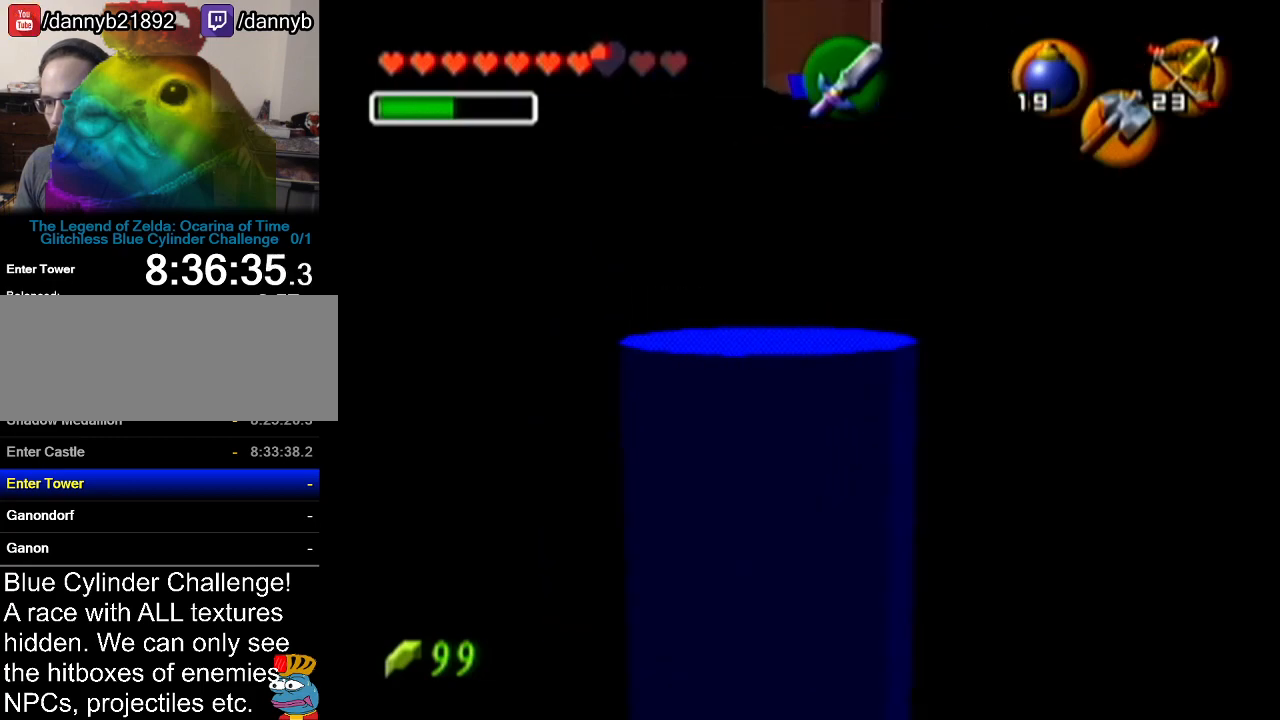
{"buttons": [], "left_stick": "center", "events": []}
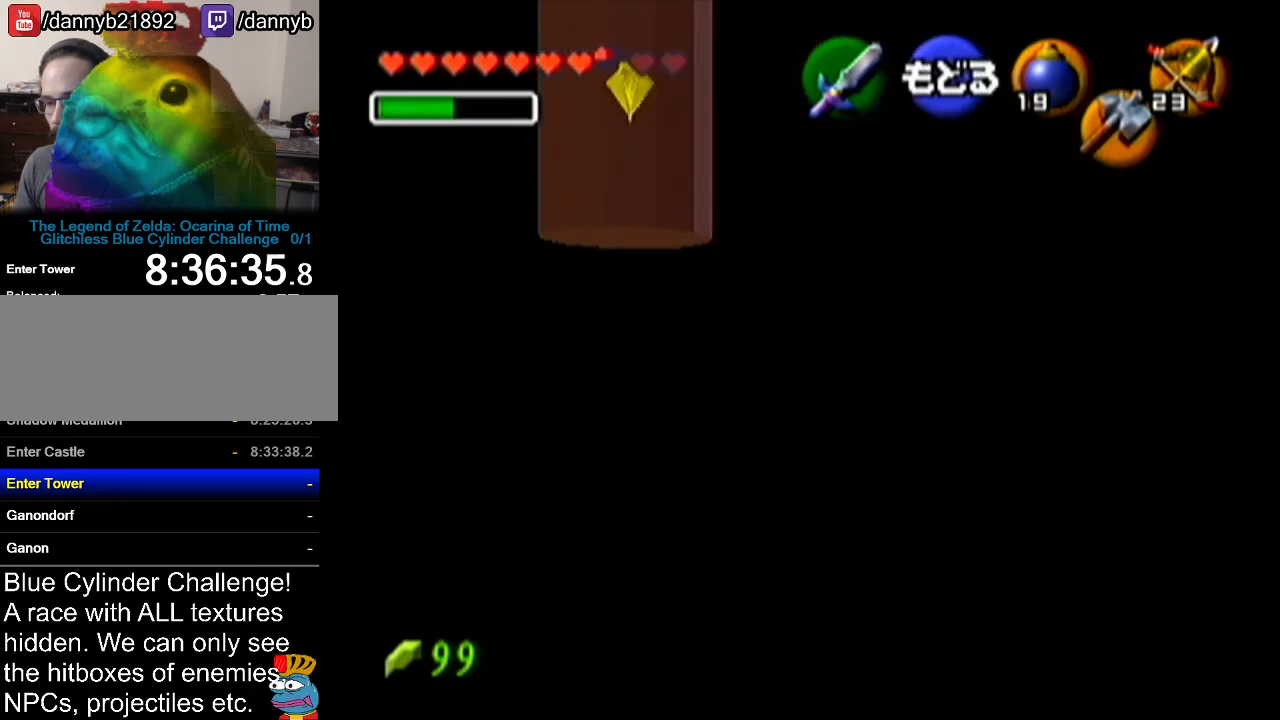
{"buttons": [], "left_stick": "center", "events": []}
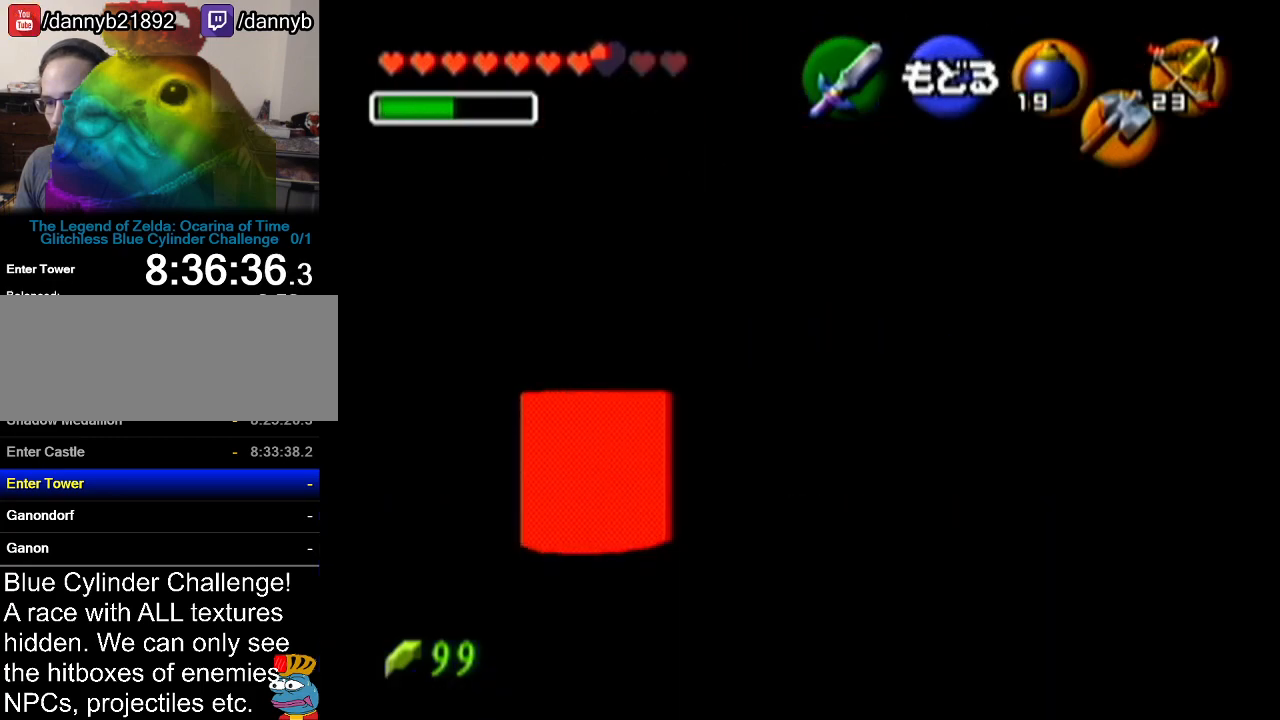
{"buttons": [], "left_stick": "center", "events": [[133, "A", "down"], [334, "A", "up"]]}
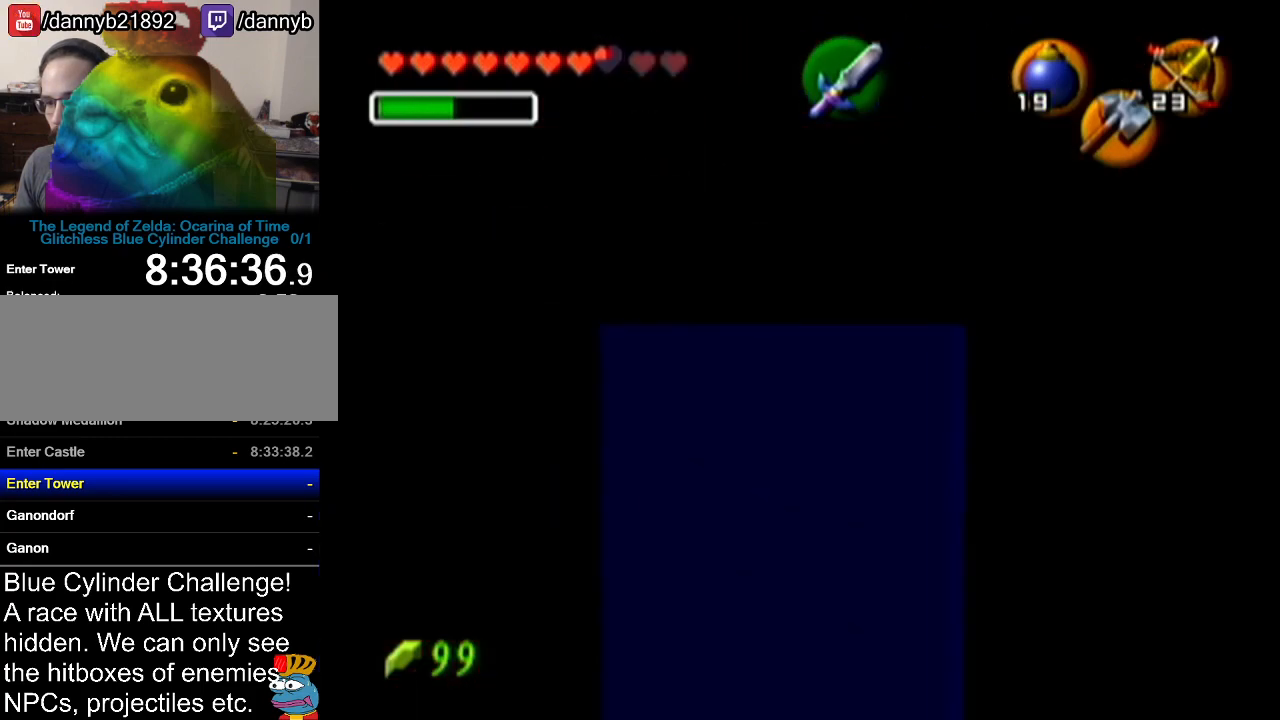
{"buttons": [], "left_stick": "up", "events": [[167, "left_stick", "up"], [251, "A", "down"], [417, "A", "up"]]}
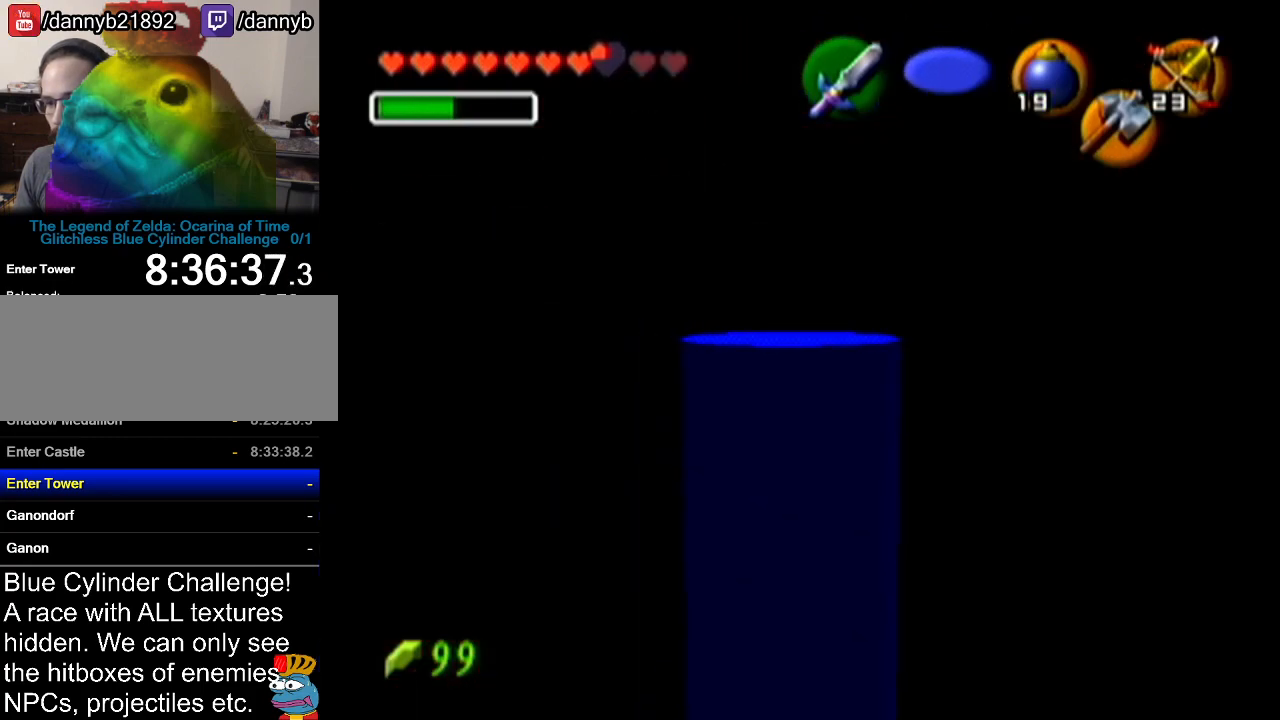
{"buttons": [], "left_stick": "up", "events": []}
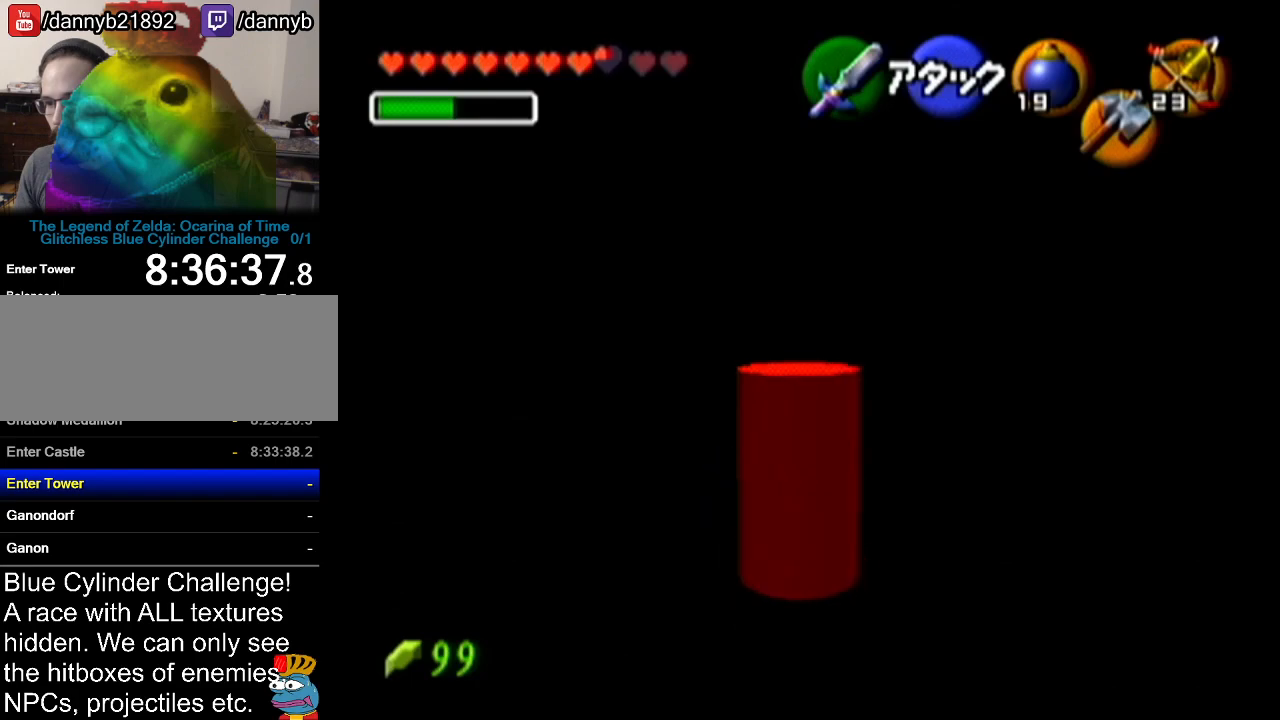
{"buttons": [], "left_stick": "center", "events": [[134, "left_stick", "center"]]}
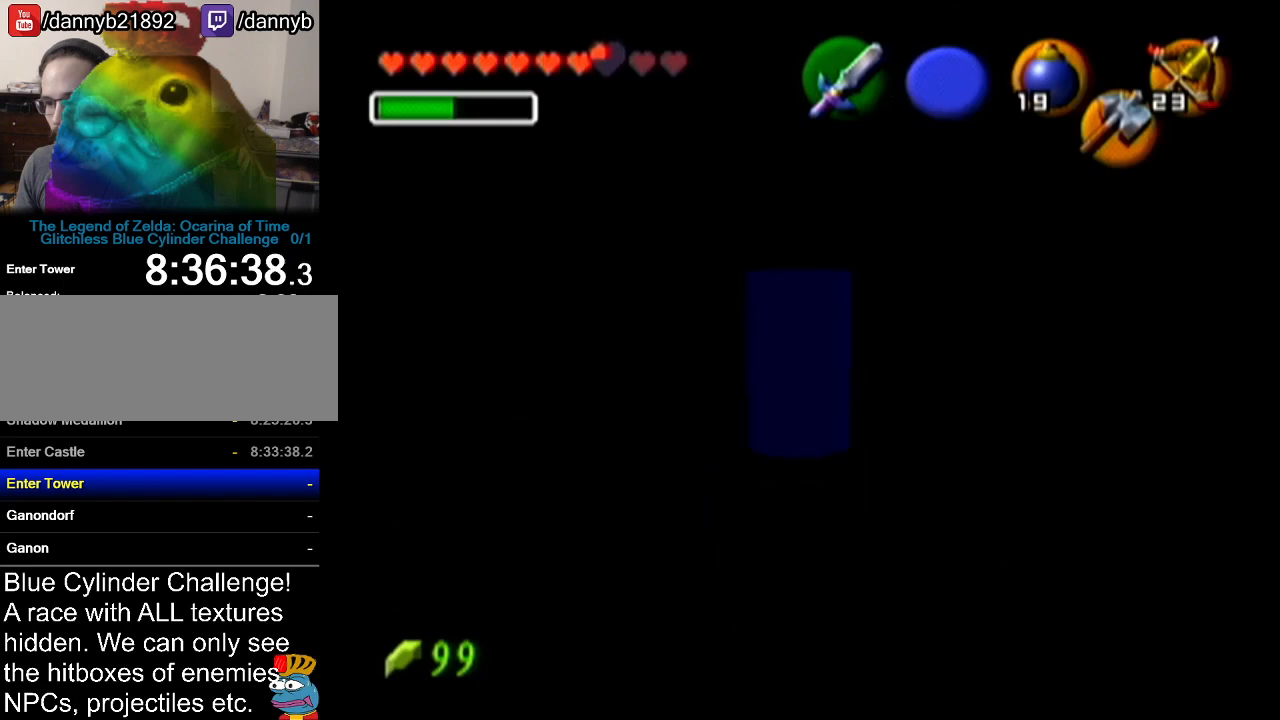
{"buttons": [], "left_stick": "center", "events": []}
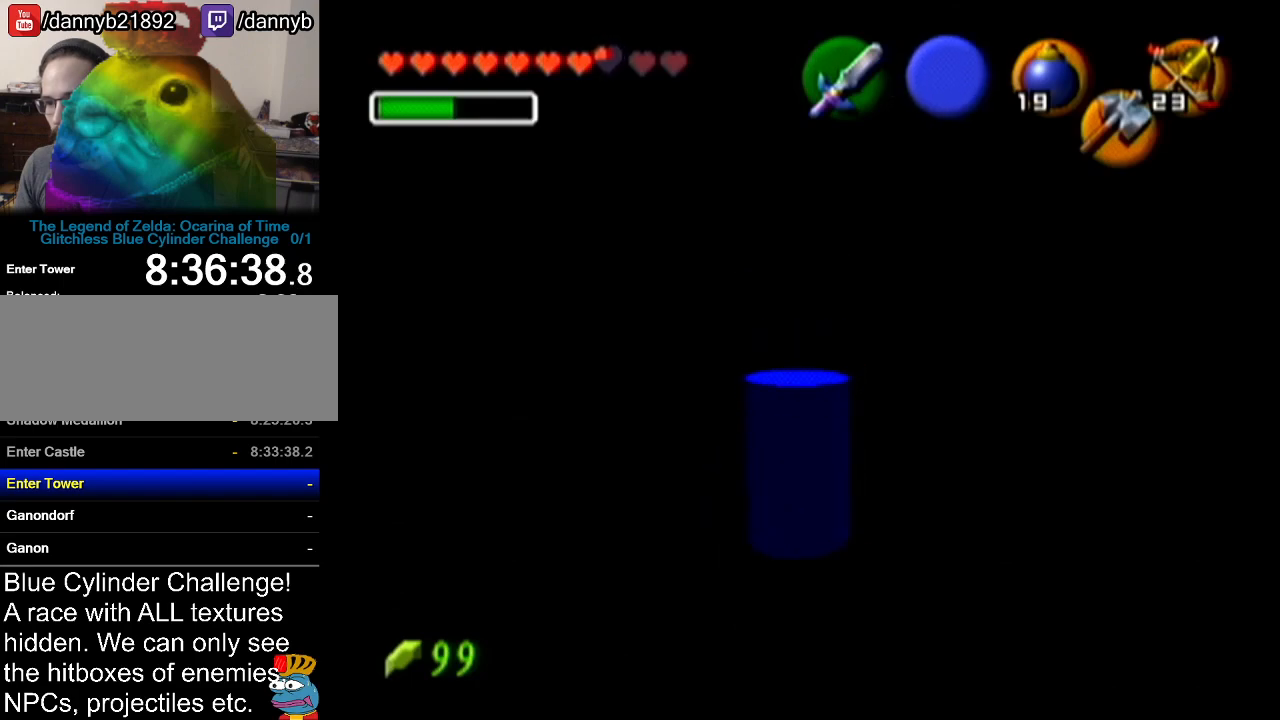
{"buttons": [], "left_stick": "center", "events": []}
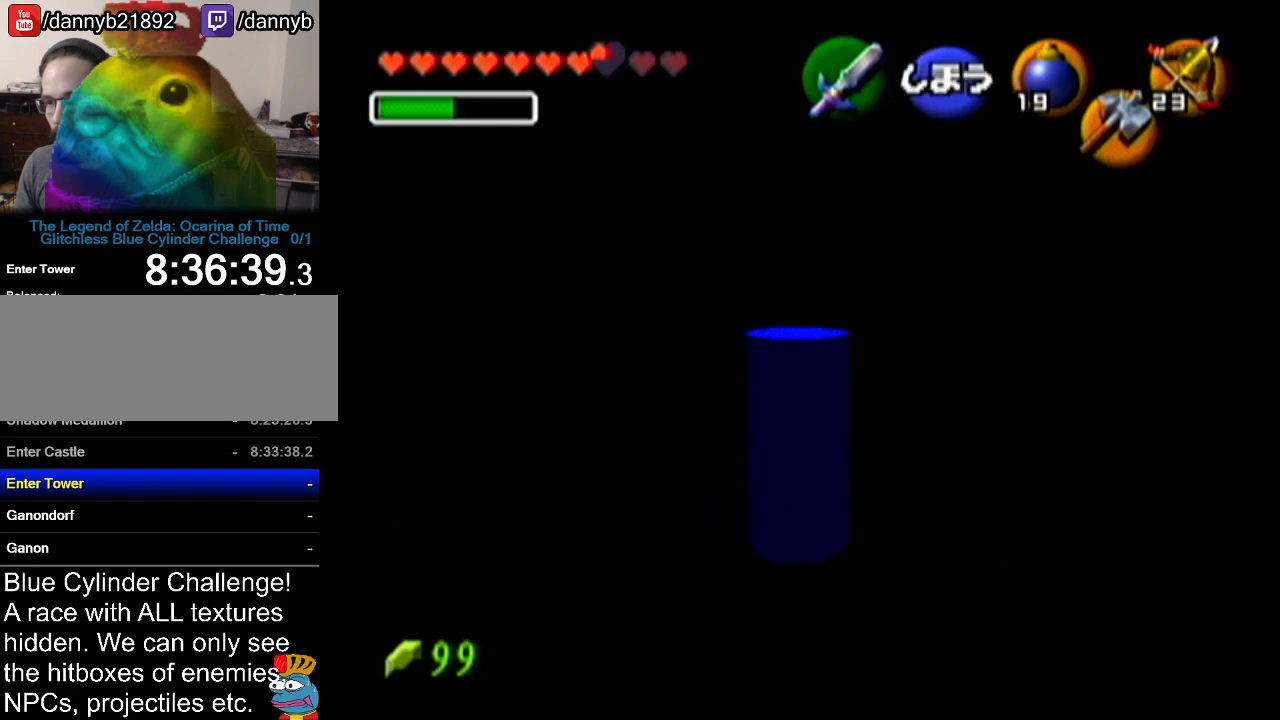
{"buttons": [], "left_stick": "center", "events": []}
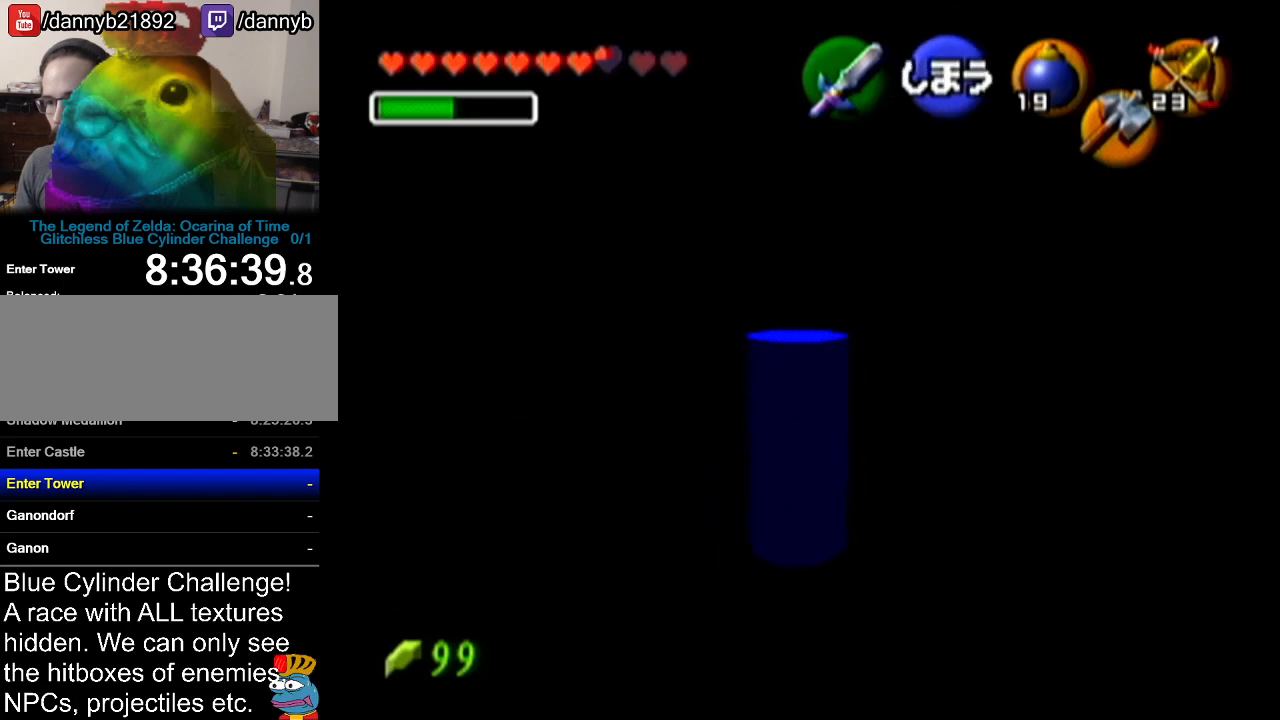
{"buttons": [], "left_stick": "center", "events": []}
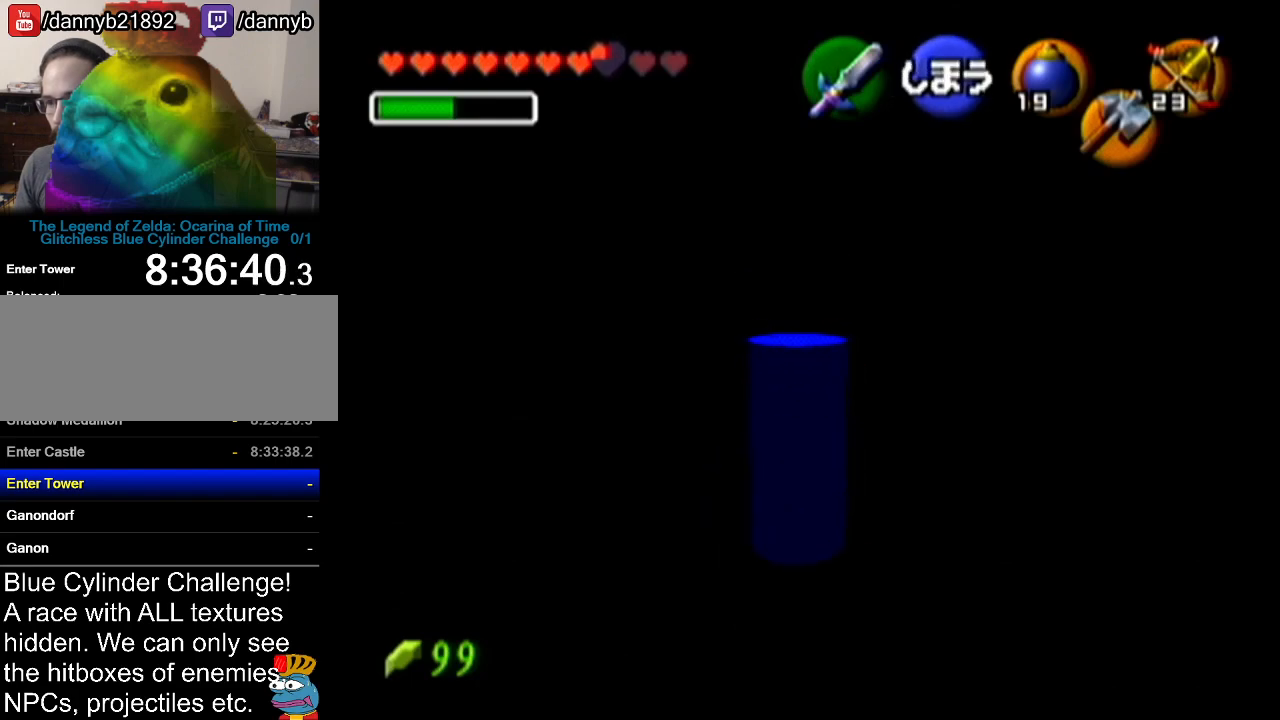
{"buttons": [], "left_stick": "up-right", "events": [[367, "left_stick", "up-right"]]}
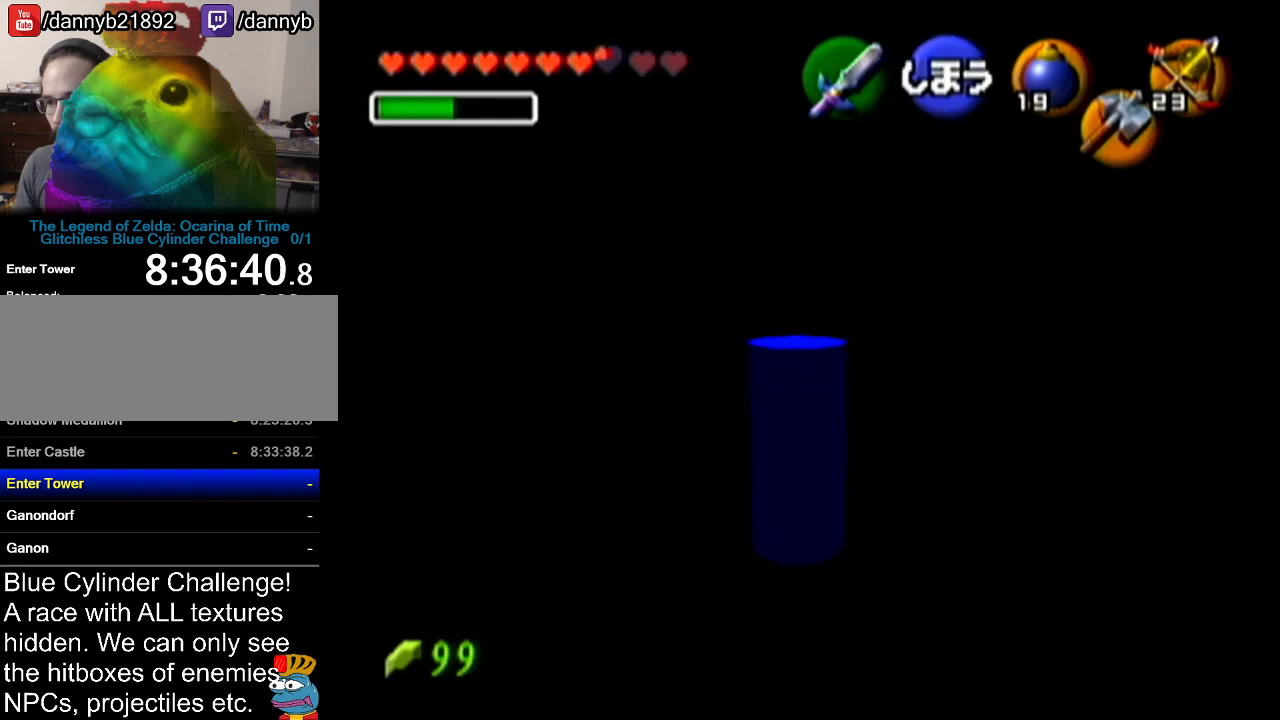
{"buttons": [], "left_stick": "center", "events": [[16, "left_stick", "center"], [50, "Z", "down"], [233, "Z", "up"]]}
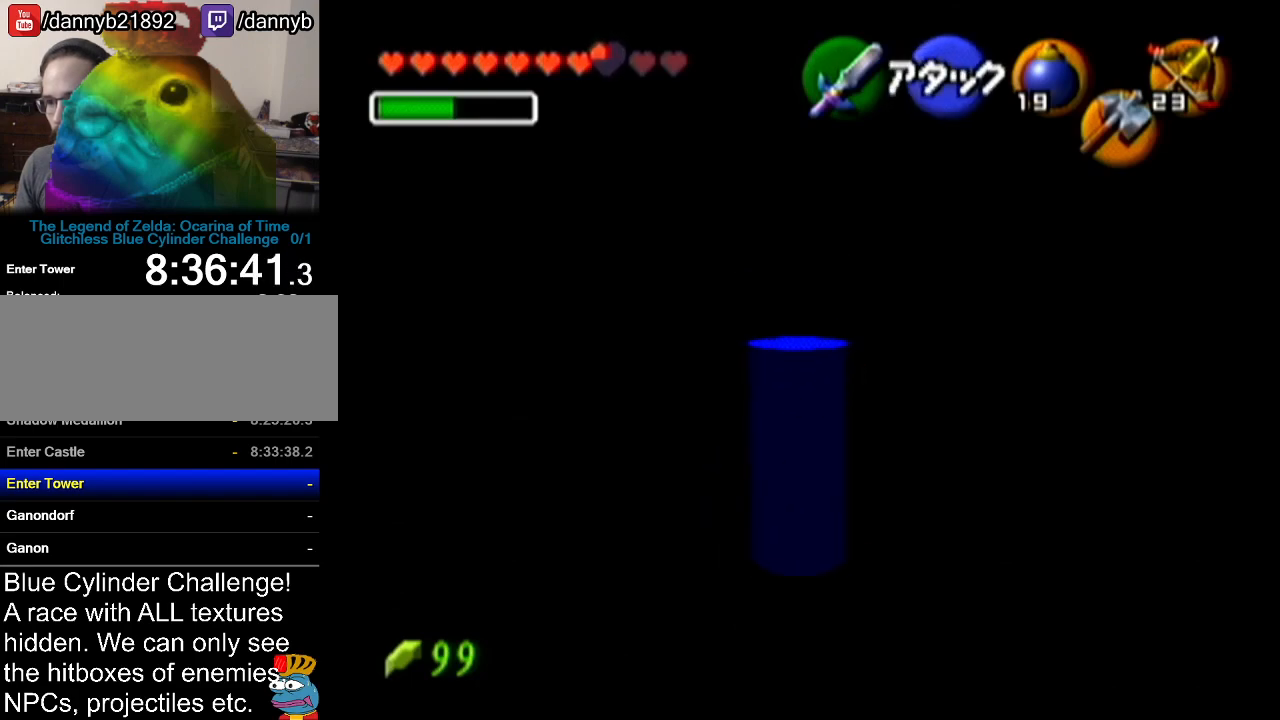
{"buttons": [], "left_stick": "center", "events": [[84, "C_UP", "down"], [217, "C_UP", "up"]]}
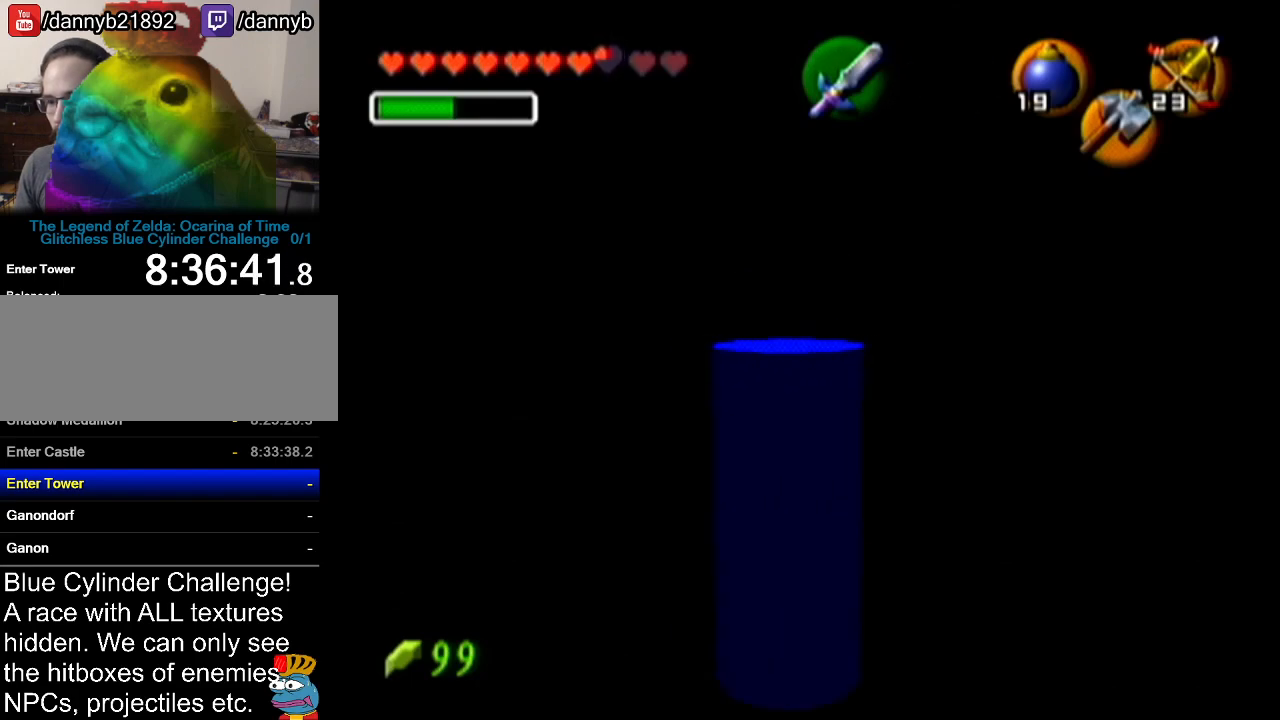
{"buttons": [], "left_stick": "center", "events": [[167, "left_stick", "down-right"], [484, "left_stick", "center"]]}
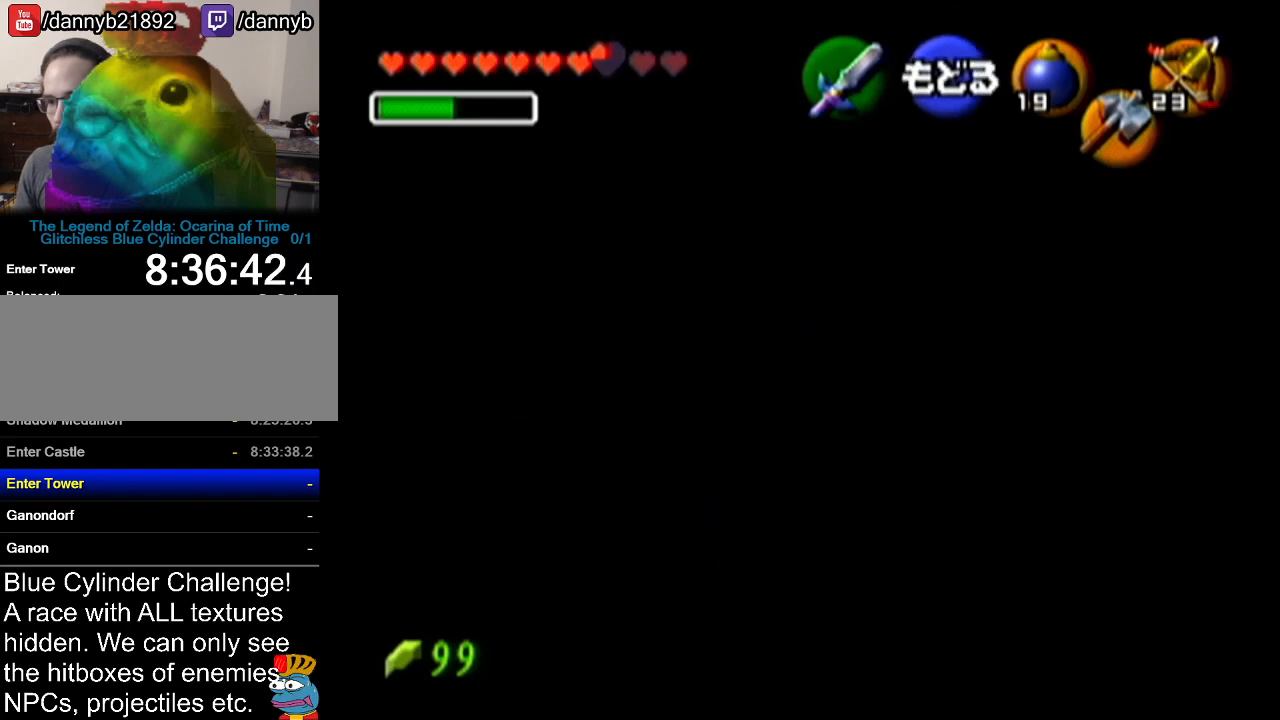
{"buttons": [], "left_stick": "center", "events": [[134, "left_stick", "right"], [451, "left_stick", "center"]]}
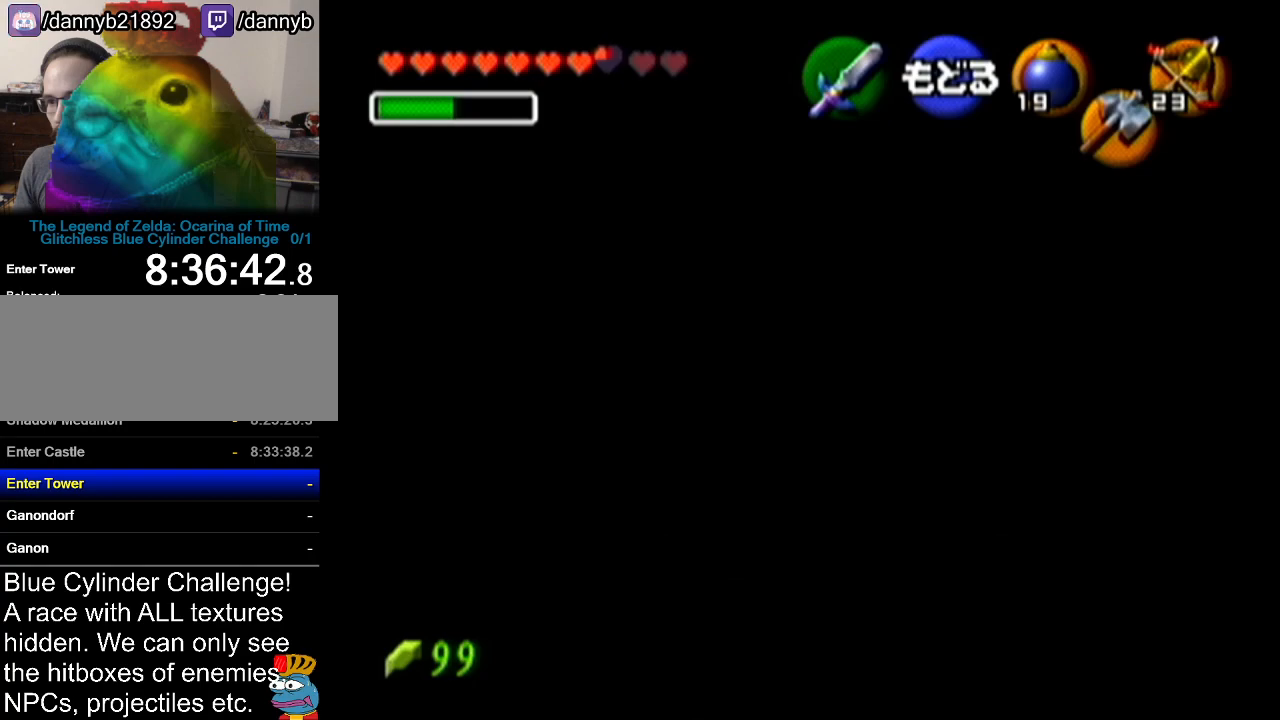
{"buttons": [], "left_stick": "center", "events": [[367, "left_stick", "right"], [484, "left_stick", "center"]]}